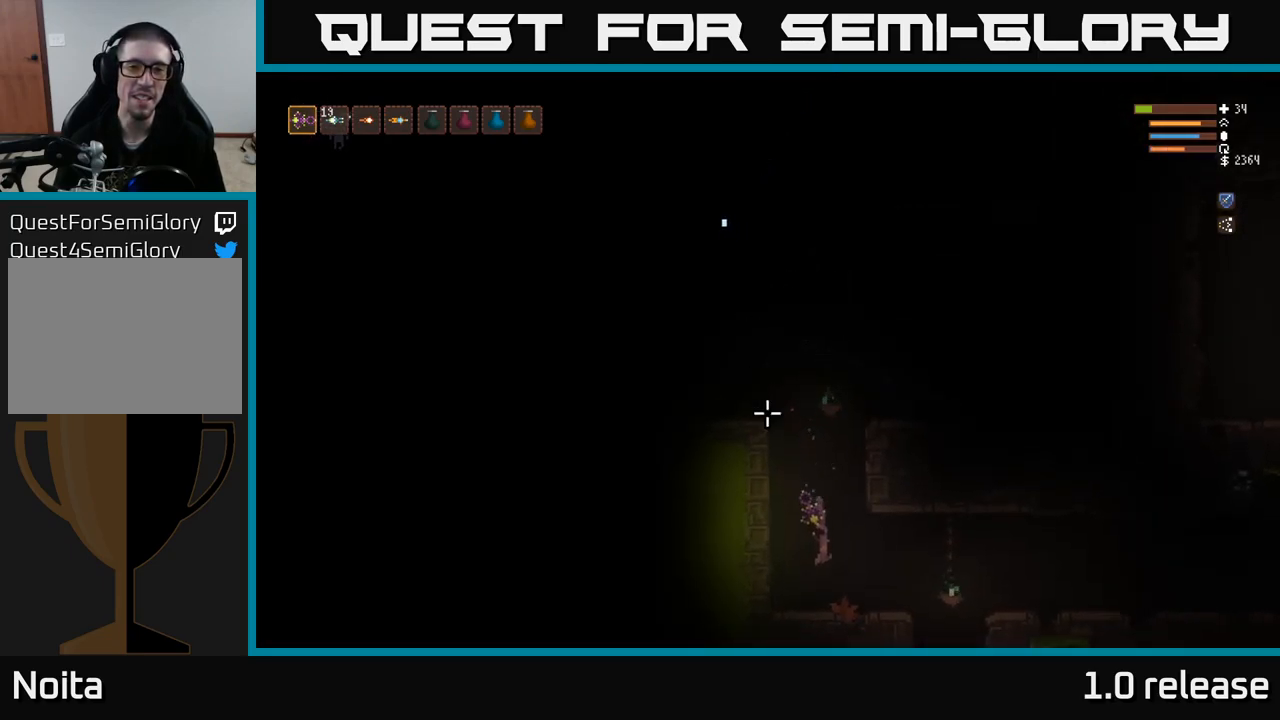
Gameplay with a controller (Xbox layout); each line is a JSON object with the inputs held at the frame after it. "events" lists button and stick changes between this image and that frame as [ms after this image, input, new state], when the widget could be followed in between. Not read: R3.
{"buttons": [], "left_stick": "center", "right_stick": "up-left", "events": [[350, "left_stick", "center"]]}
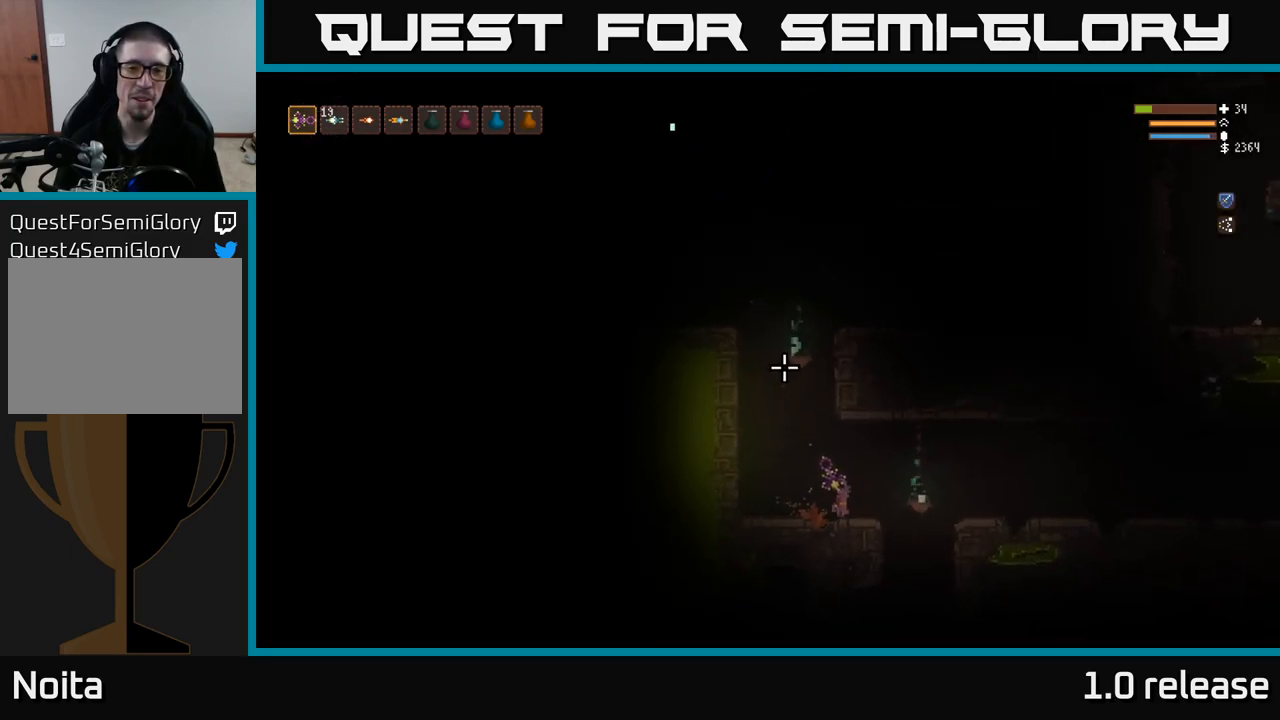
{"buttons": [], "left_stick": "center", "right_stick": "up-left", "events": [[33, "left_stick", "right"], [350, "L2", "down"], [450, "left_stick", "center"], [466, "L2", "up"]]}
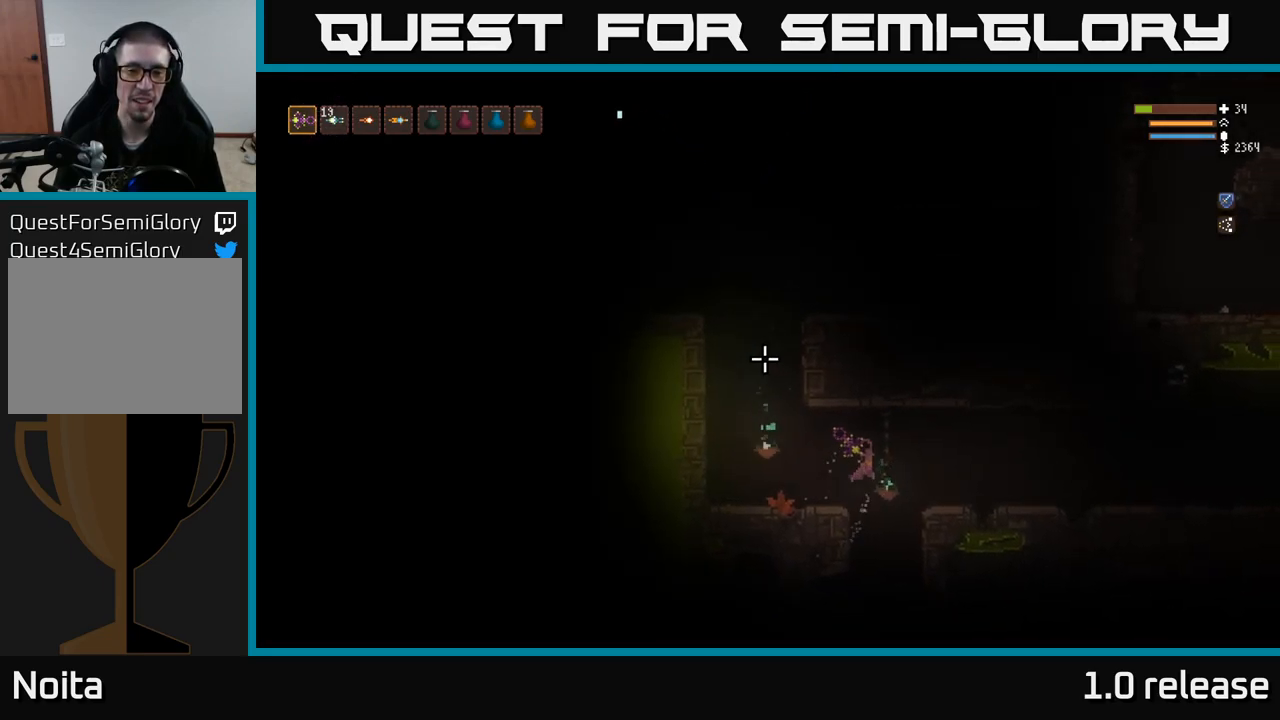
{"buttons": [], "left_stick": "center", "right_stick": "up-left", "events": [[50, "left_stick", "left"], [233, "L2", "down"], [233, "left_stick", "center"], [383, "L2", "up"]]}
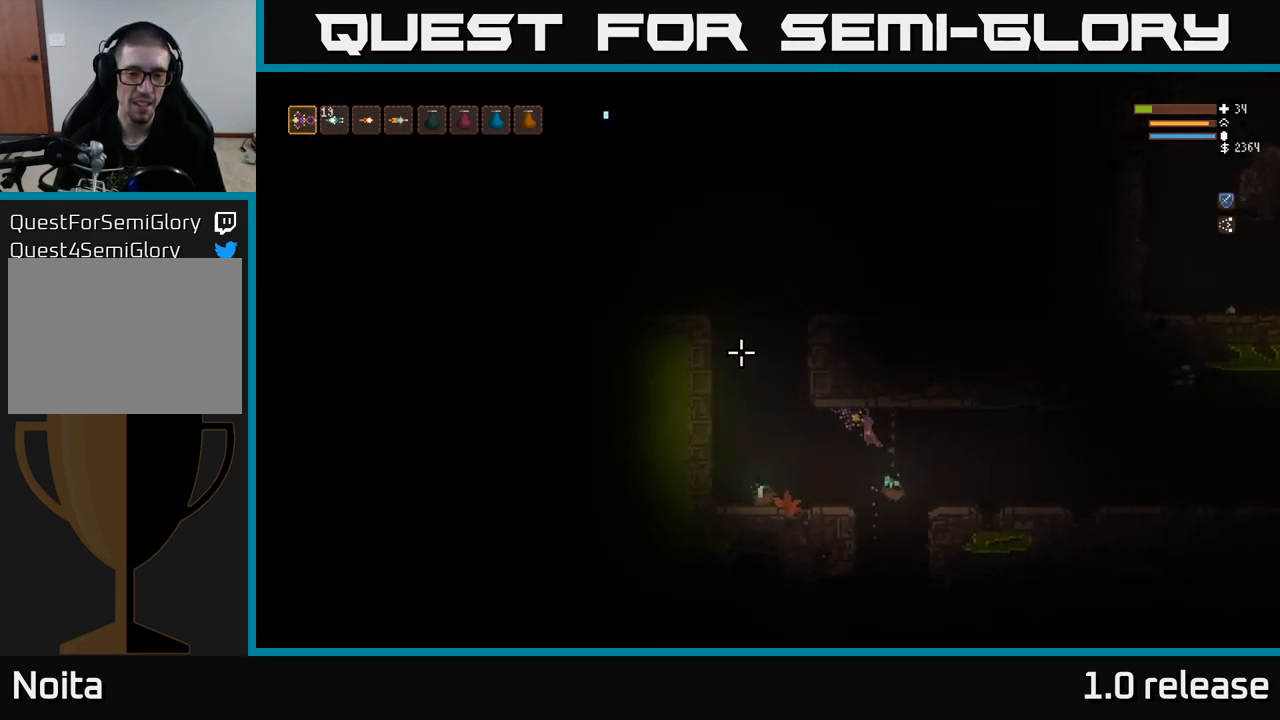
{"buttons": [], "left_stick": "left", "right_stick": "up-left", "events": [[50, "left_stick", "left"]]}
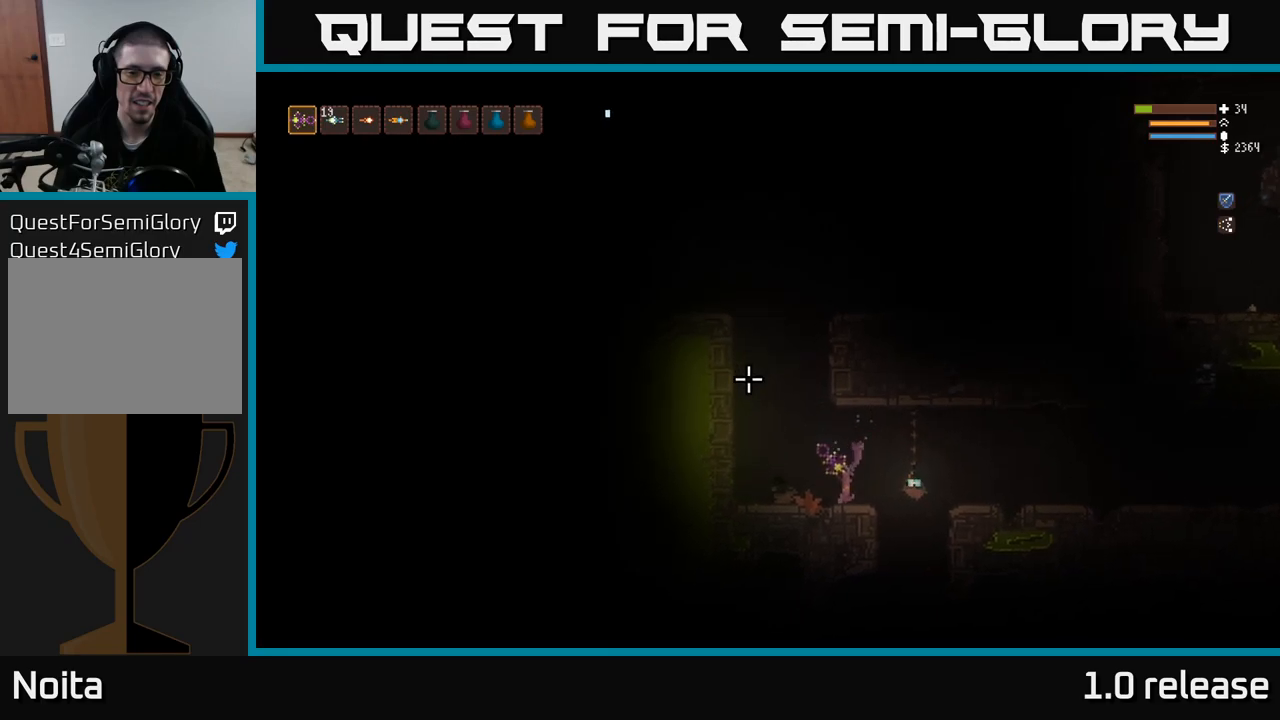
{"buttons": ["L2"], "left_stick": "center", "right_stick": "up-left", "events": [[33, "L2", "down"], [33, "left_stick", "center"], [200, "left_stick", "left"], [383, "left_stick", "center"]]}
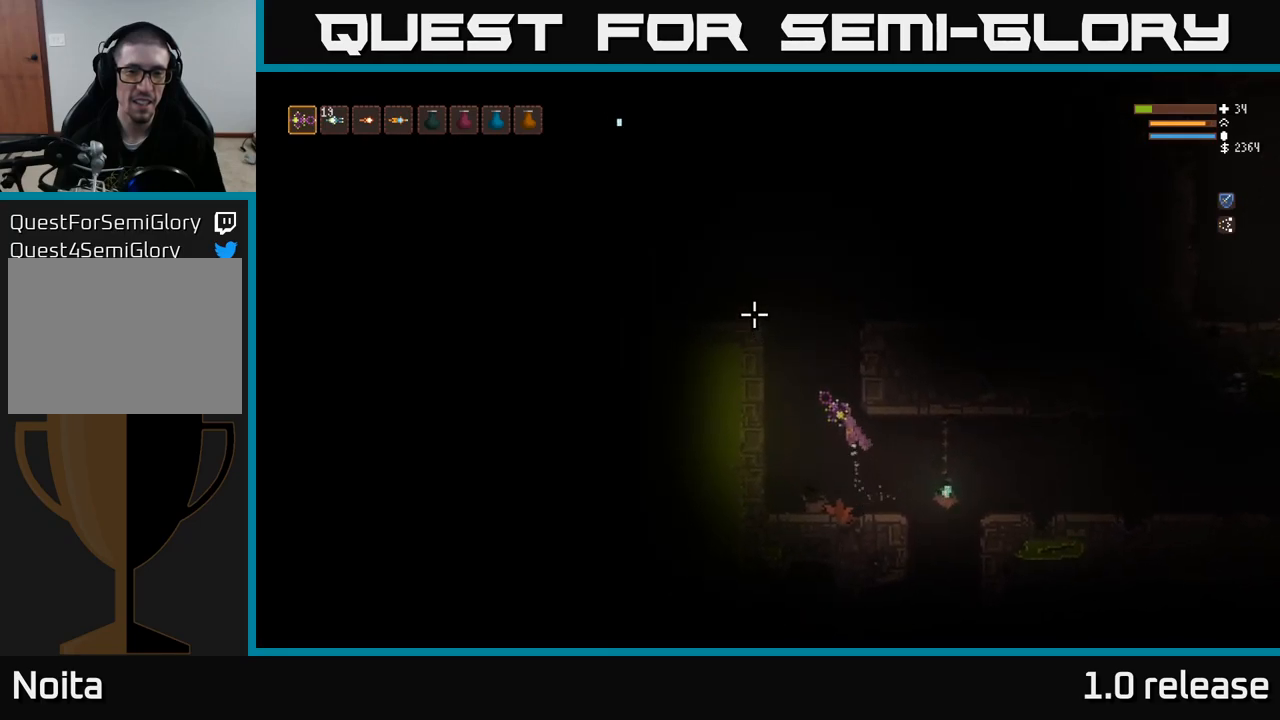
{"buttons": ["L2"], "left_stick": "center", "right_stick": "up-left", "events": []}
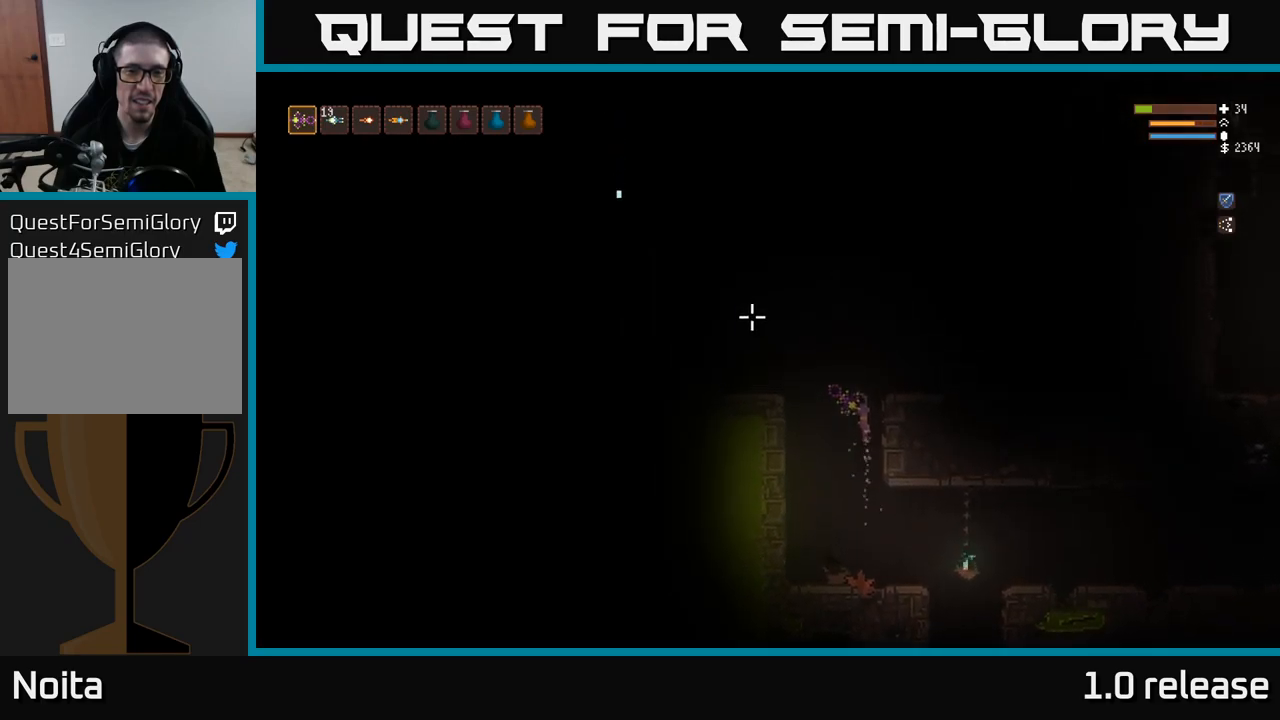
{"buttons": [], "left_stick": "right", "right_stick": "up-left", "events": [[67, "left_stick", "right"], [300, "L2", "up"]]}
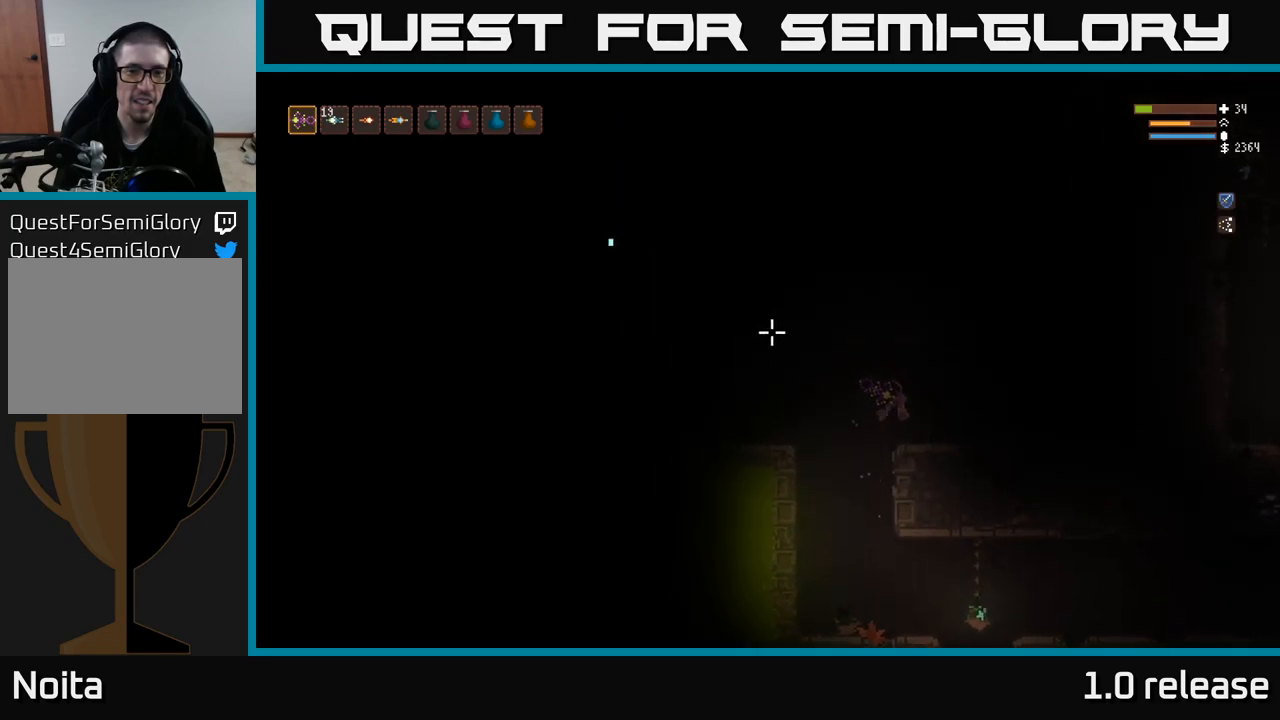
{"buttons": ["L2"], "left_stick": "left", "right_stick": "up-left", "events": [[117, "left_stick", "center"], [317, "left_stick", "left"], [500, "L2", "down"]]}
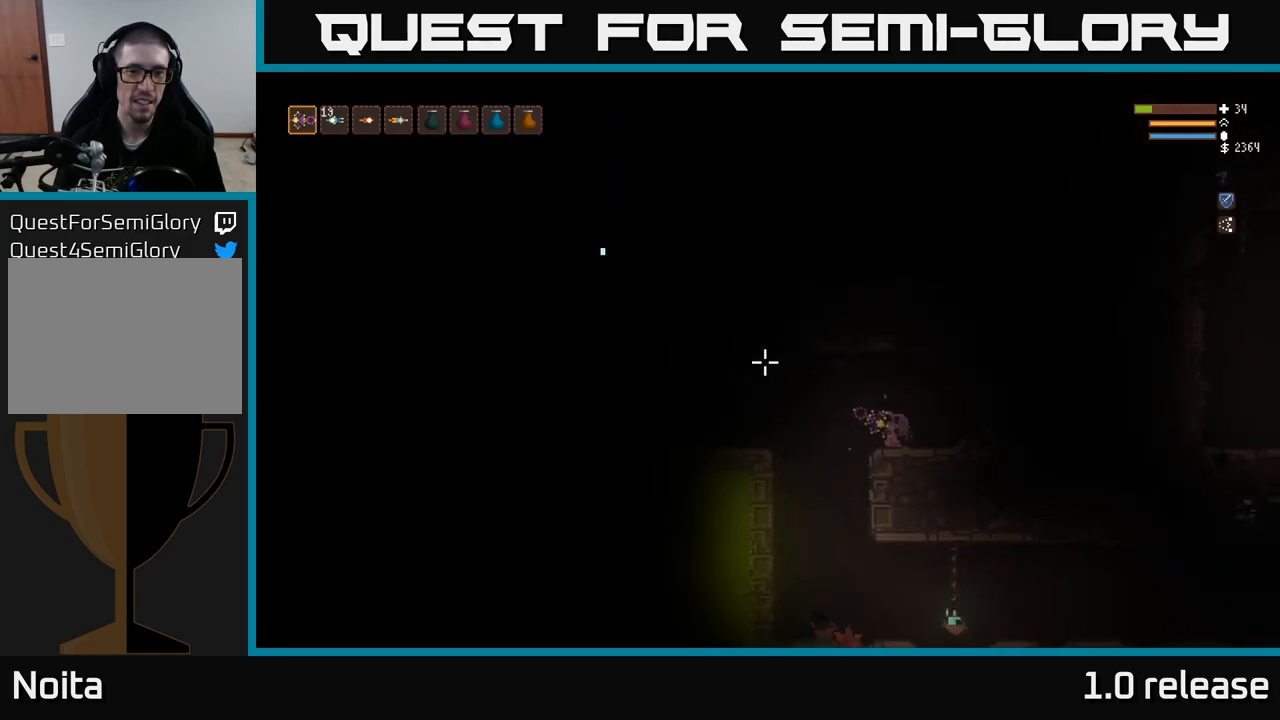
{"buttons": ["L2"], "left_stick": "left", "right_stick": "up-left", "events": [[167, "L2", "up"], [417, "L2", "down"]]}
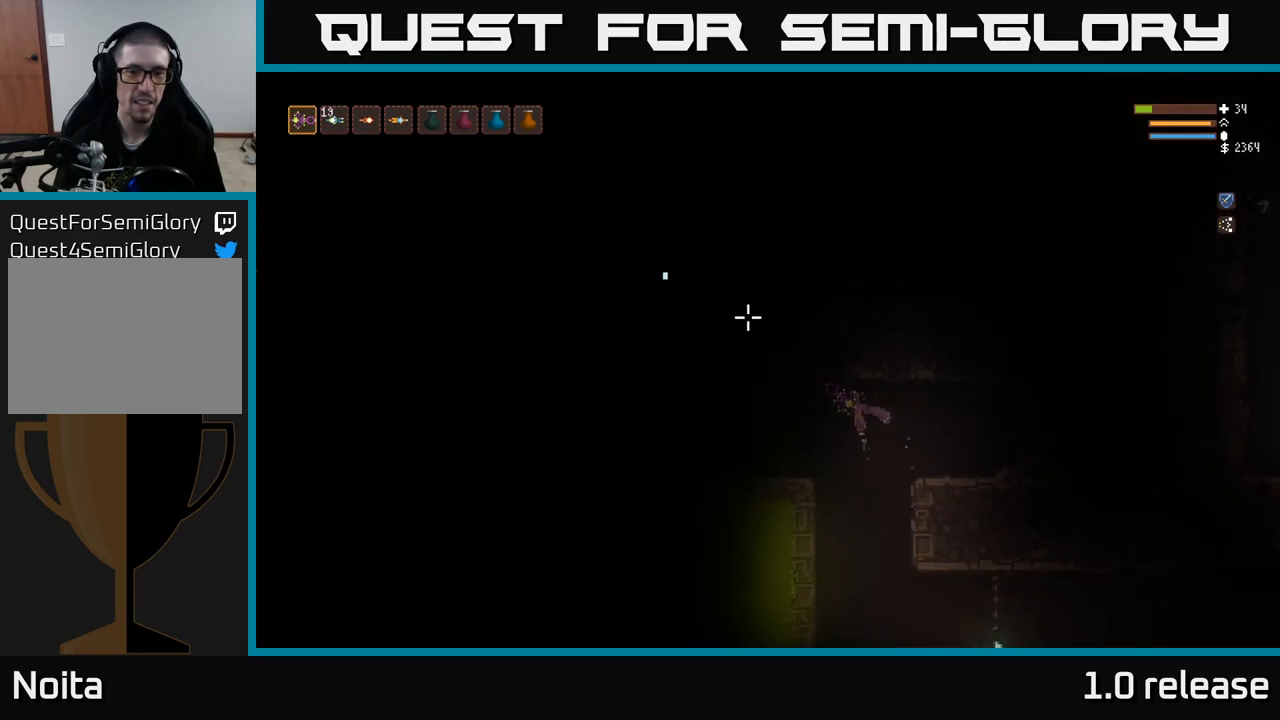
{"buttons": [], "left_stick": "center", "right_stick": "up-left", "events": [[50, "L2", "up"], [267, "left_stick", "center"]]}
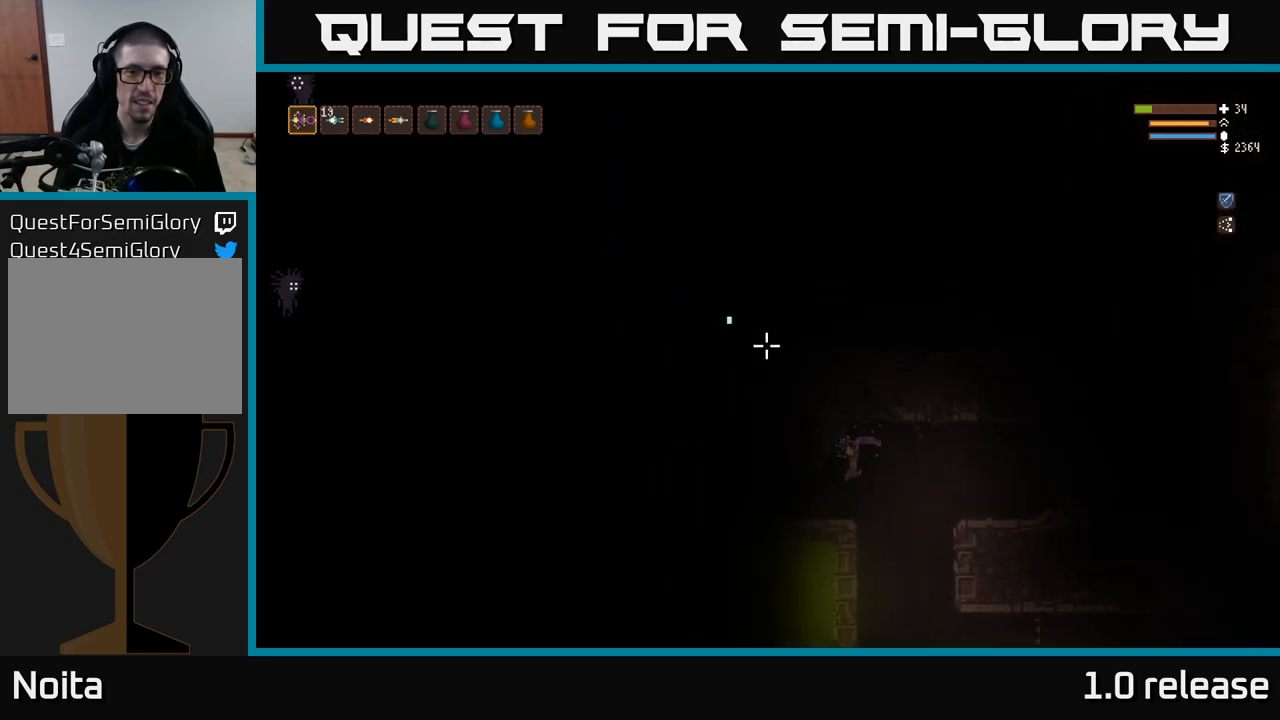
{"buttons": [], "left_stick": "left", "right_stick": "up-left", "events": [[450, "left_stick", "left"]]}
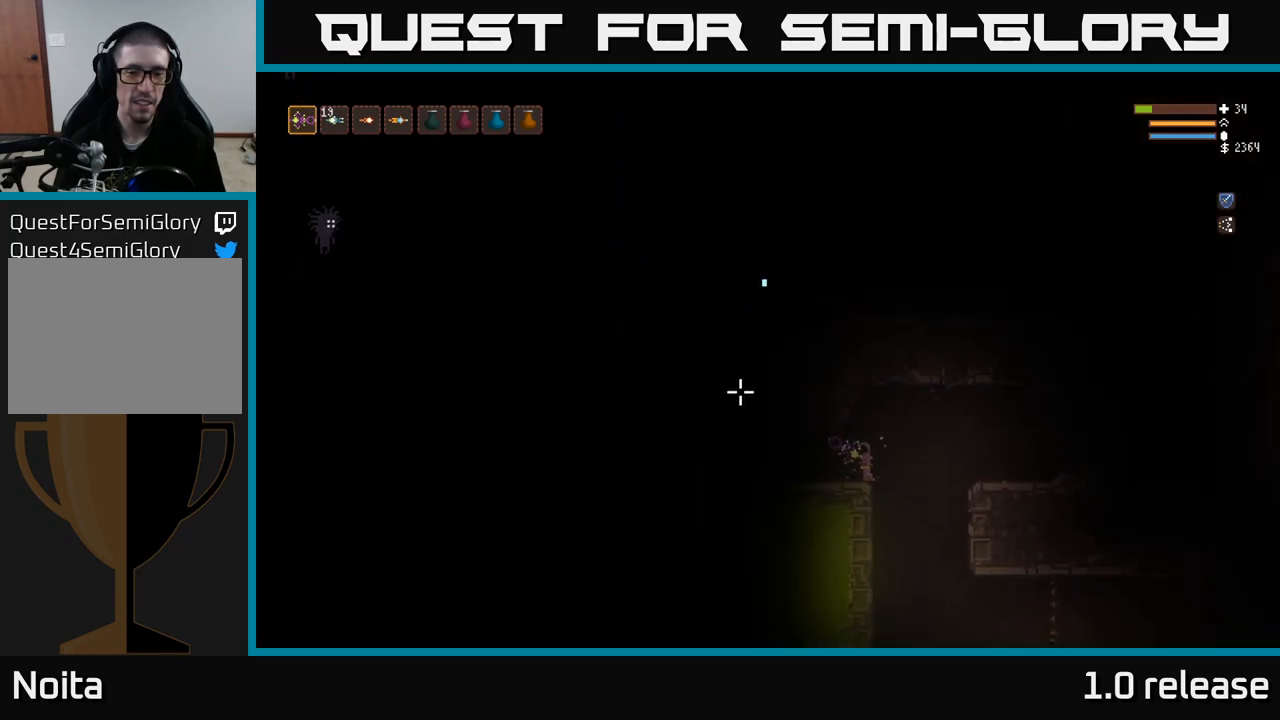
{"buttons": [], "left_stick": "center", "right_stick": "up-left", "events": [[33, "L2", "down"], [167, "L2", "up"], [433, "left_stick", "center"]]}
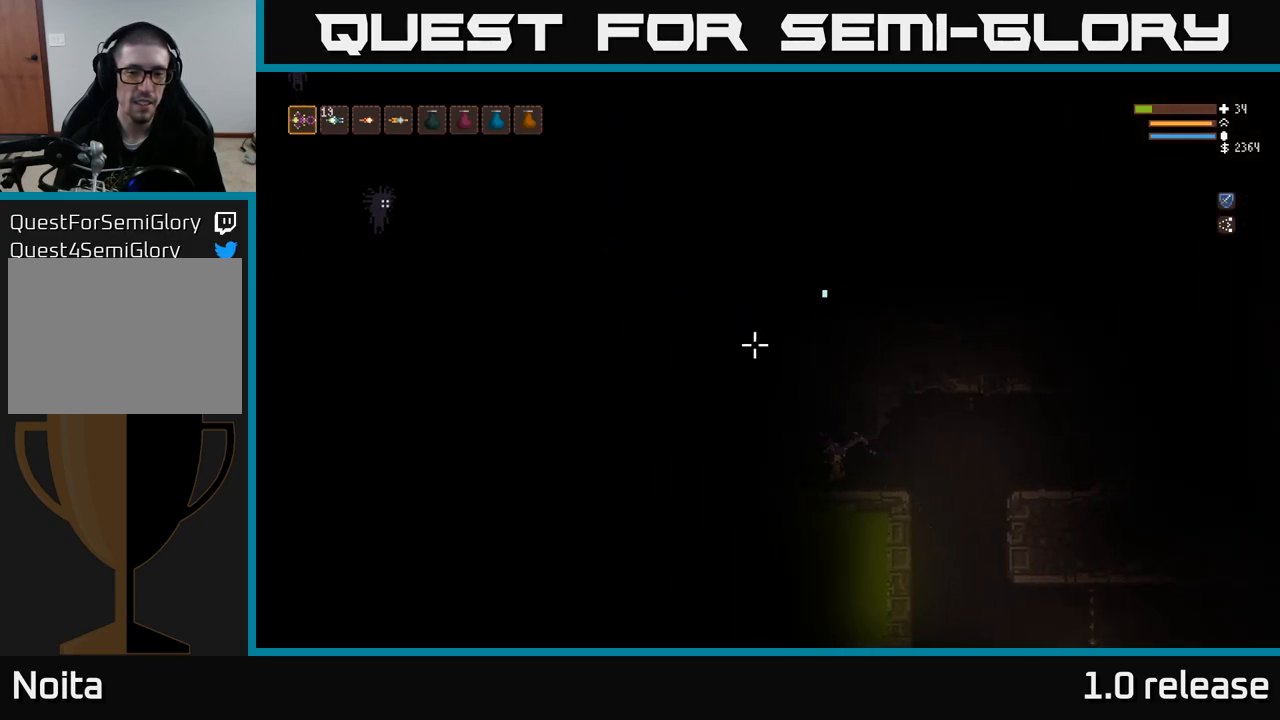
{"buttons": [], "left_stick": "left", "right_stick": "up-left", "events": [[183, "left_stick", "left"], [233, "left_stick", "center"], [450, "left_stick", "left"]]}
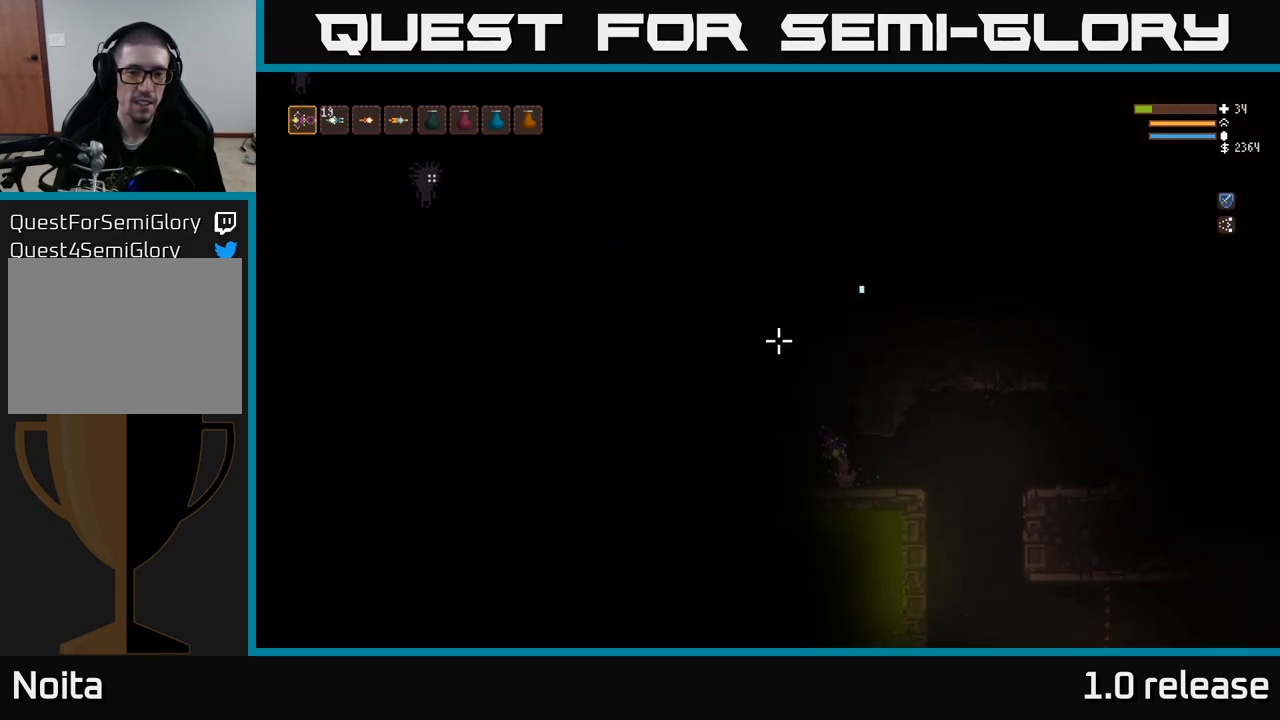
{"buttons": [], "left_stick": "left", "right_stick": "up-left", "events": [[250, "left_stick", "center"], [450, "left_stick", "left"]]}
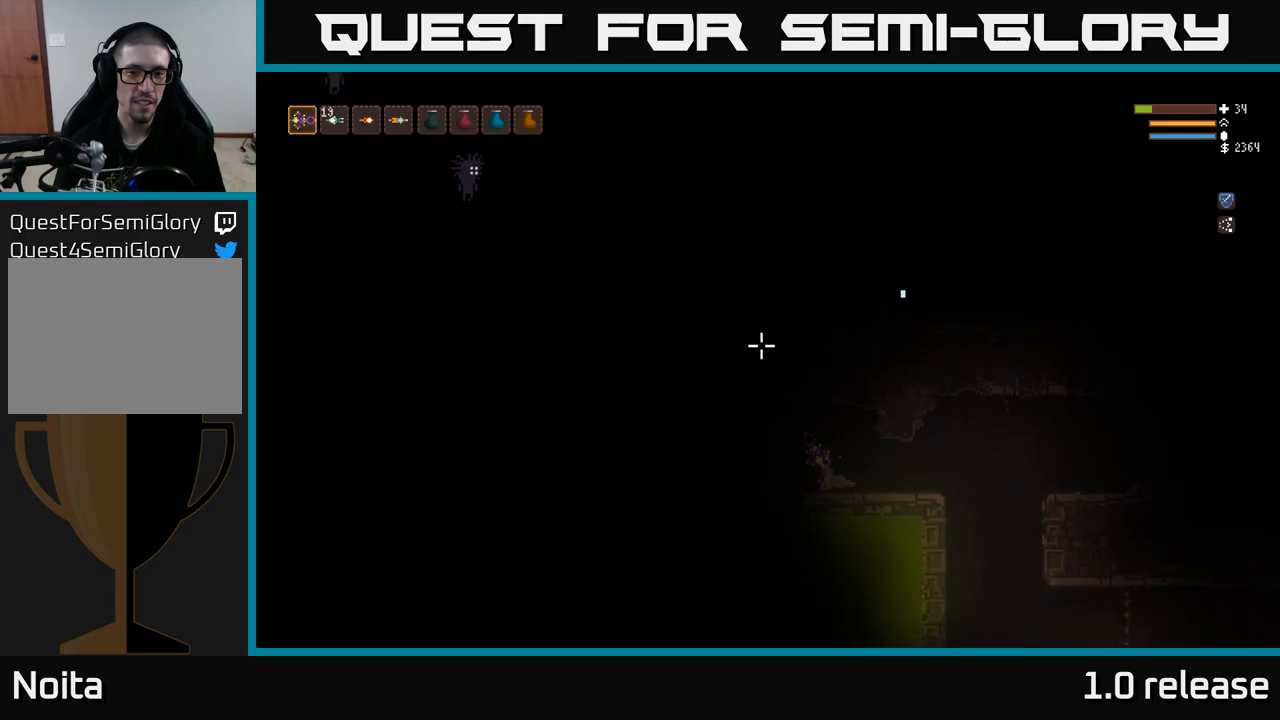
{"buttons": [], "left_stick": "left", "right_stick": "up-left", "events": [[150, "left_stick", "center"], [250, "L2", "down"], [334, "left_stick", "left"], [417, "L2", "up"]]}
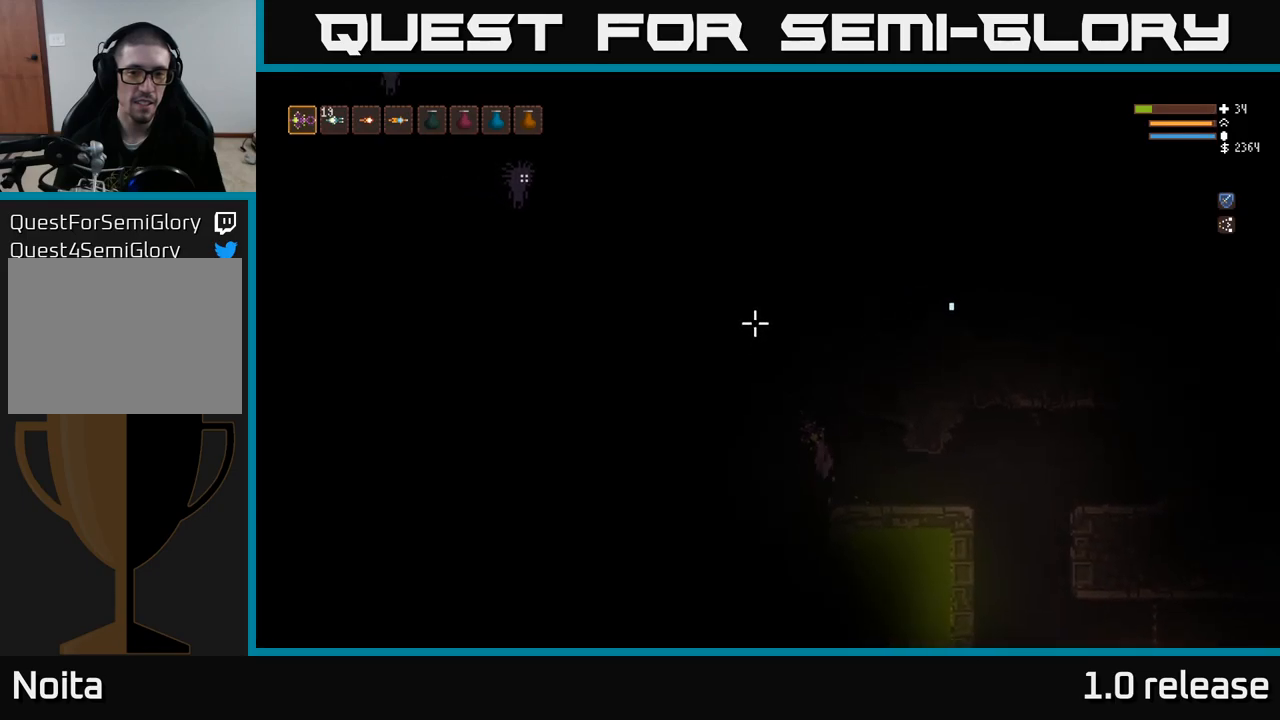
{"buttons": [], "left_stick": "left", "right_stick": "up-left", "events": [[150, "L2", "down"], [234, "left_stick", "center"], [317, "L2", "up"], [467, "left_stick", "left"]]}
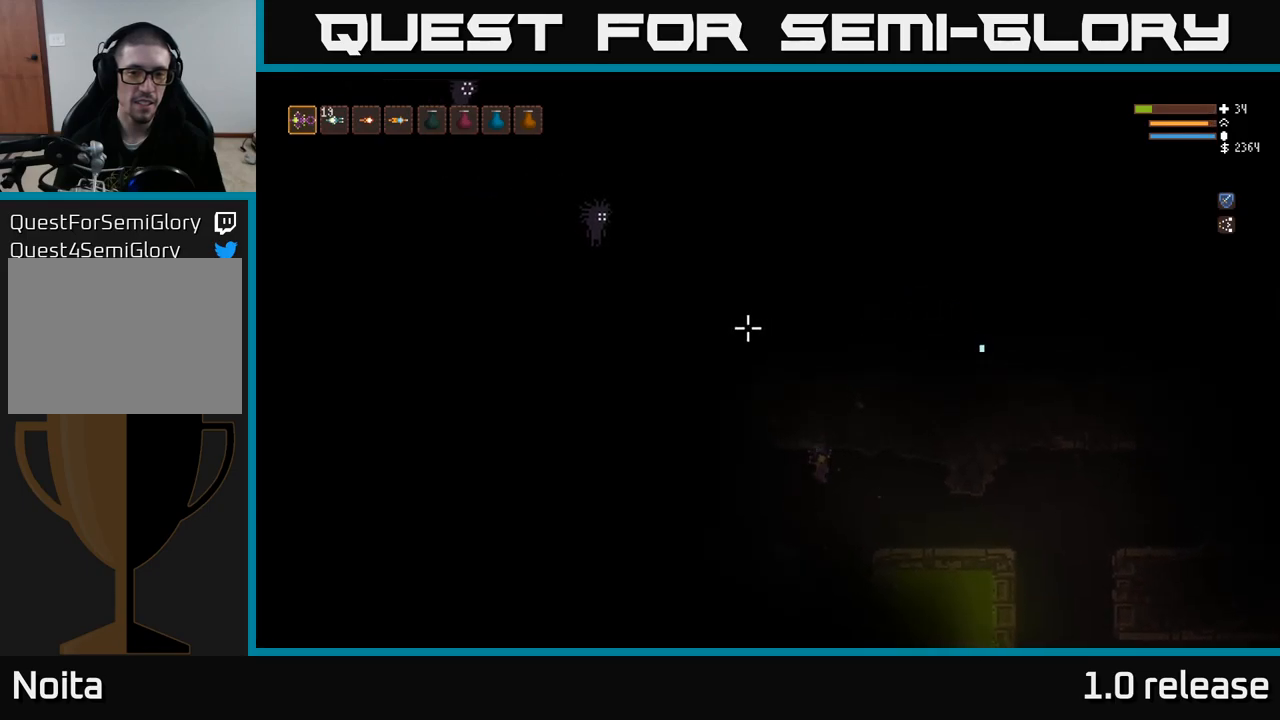
{"buttons": [], "left_stick": "left", "right_stick": "up-left", "events": [[117, "L2", "down"], [150, "left_stick", "center"], [217, "left_stick", "right"], [250, "L2", "up"], [384, "left_stick", "left"]]}
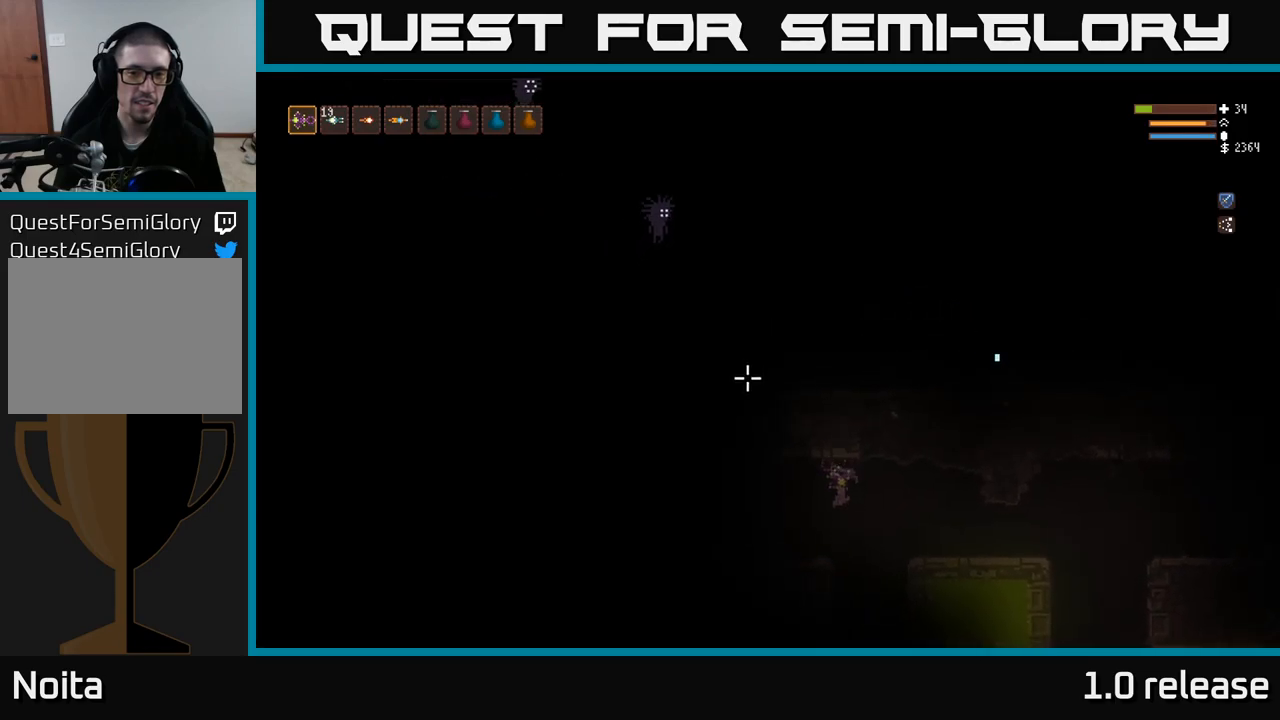
{"buttons": ["L2"], "left_stick": "left", "right_stick": "up-left", "events": [[250, "left_stick", "center"], [367, "L2", "down"], [384, "left_stick", "left"]]}
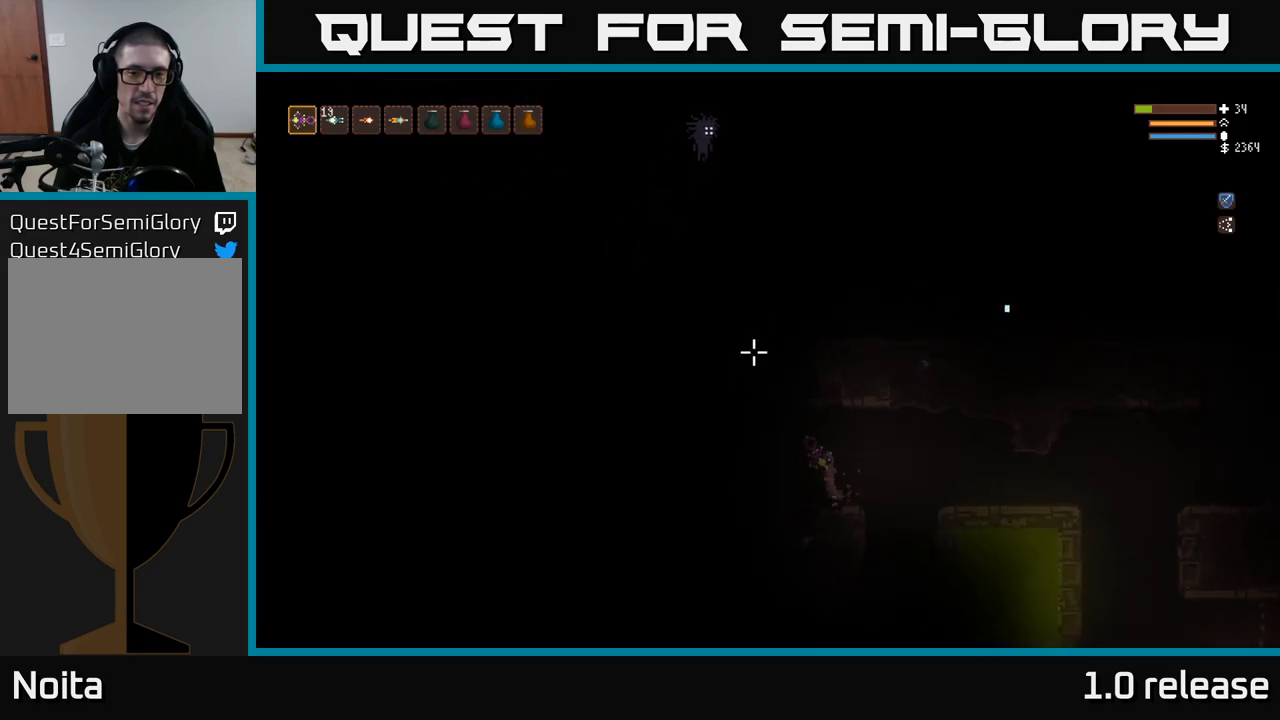
{"buttons": [], "left_stick": "center", "right_stick": "up-right", "events": [[34, "right_stick", "up"], [284, "right_stick", "up-right"], [384, "left_stick", "center"], [500, "L2", "up"]]}
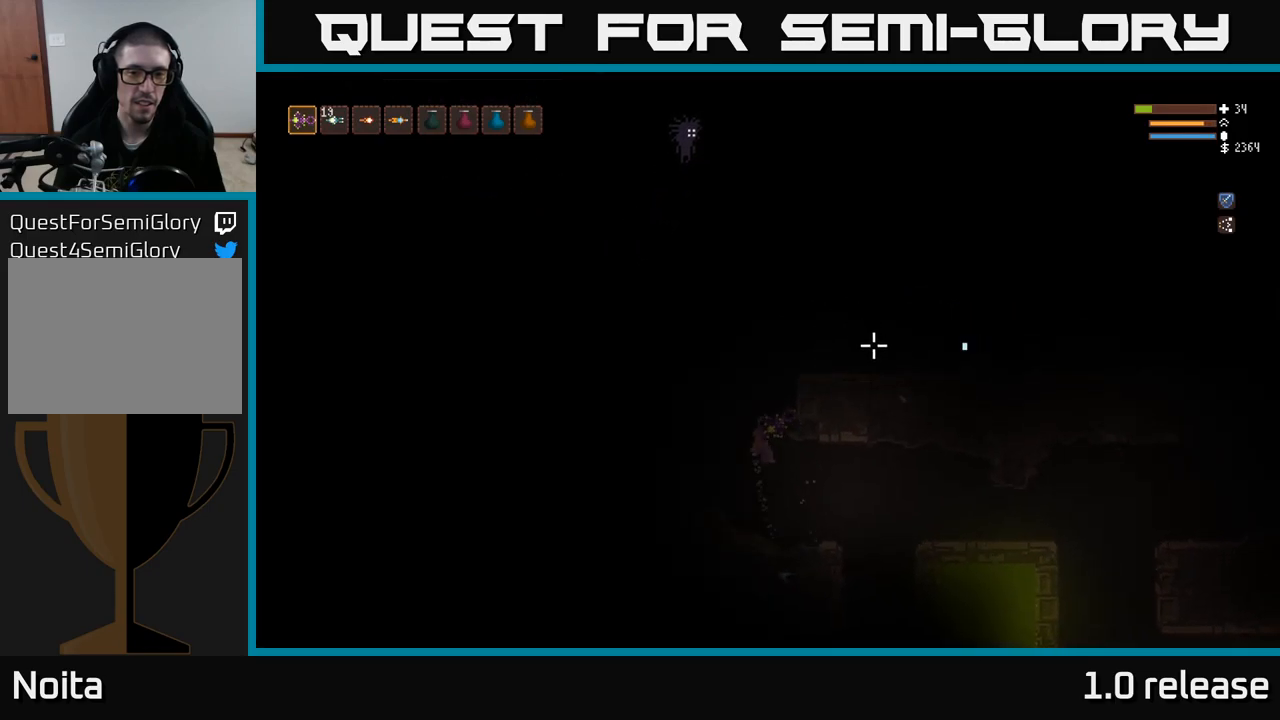
{"buttons": [], "left_stick": "center", "right_stick": "right", "events": [[34, "right_stick", "right"], [117, "L2", "down"], [367, "L2", "up"]]}
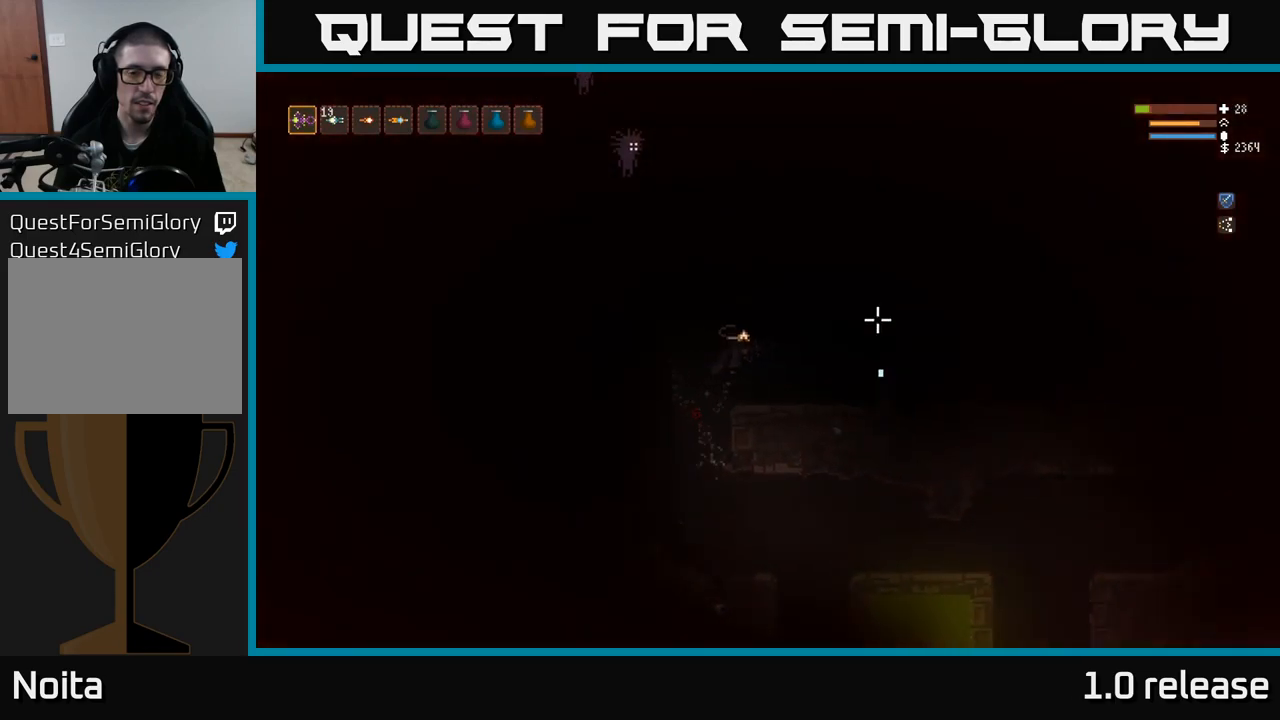
{"buttons": [], "left_stick": "right", "right_stick": "down-right", "events": [[17, "R2", "down"], [100, "R2", "up"], [150, "left_stick", "right"], [500, "right_stick", "down-right"]]}
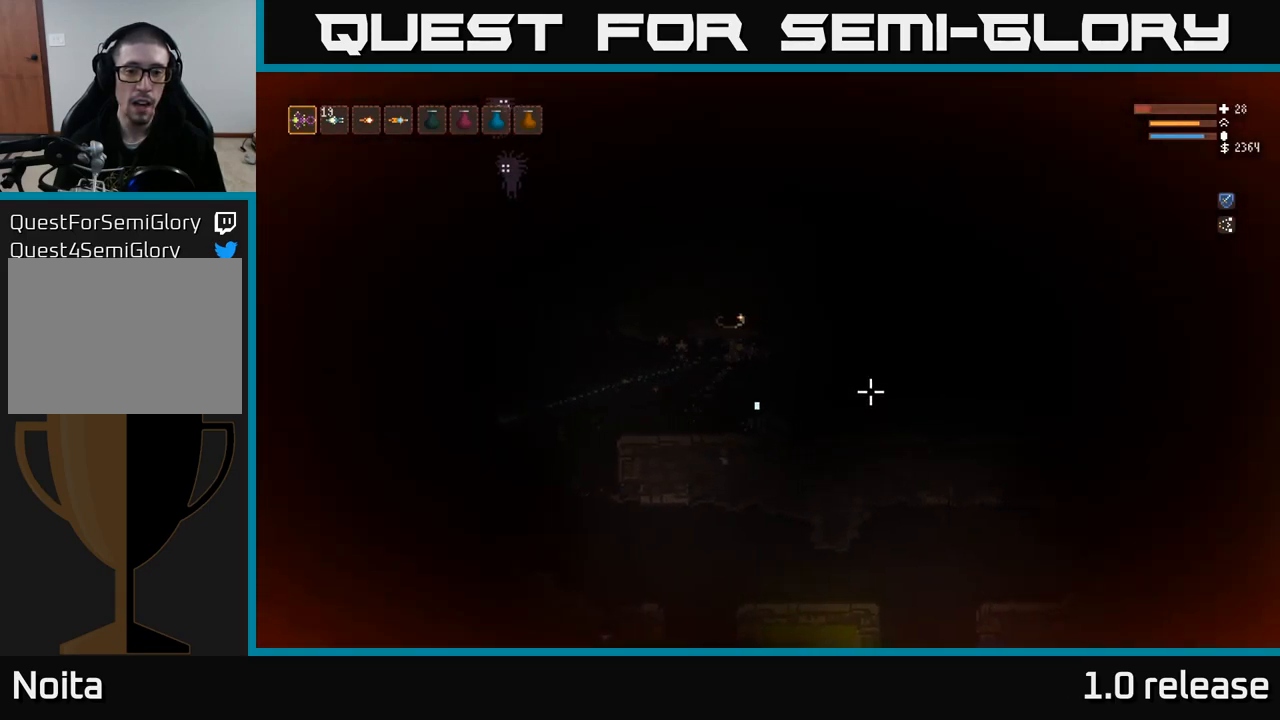
{"buttons": ["L2"], "left_stick": "right", "right_stick": "left", "events": [[267, "right_stick", "down-left"], [350, "R2", "down"], [367, "right_stick", "left"], [484, "L2", "down"], [484, "R2", "up"]]}
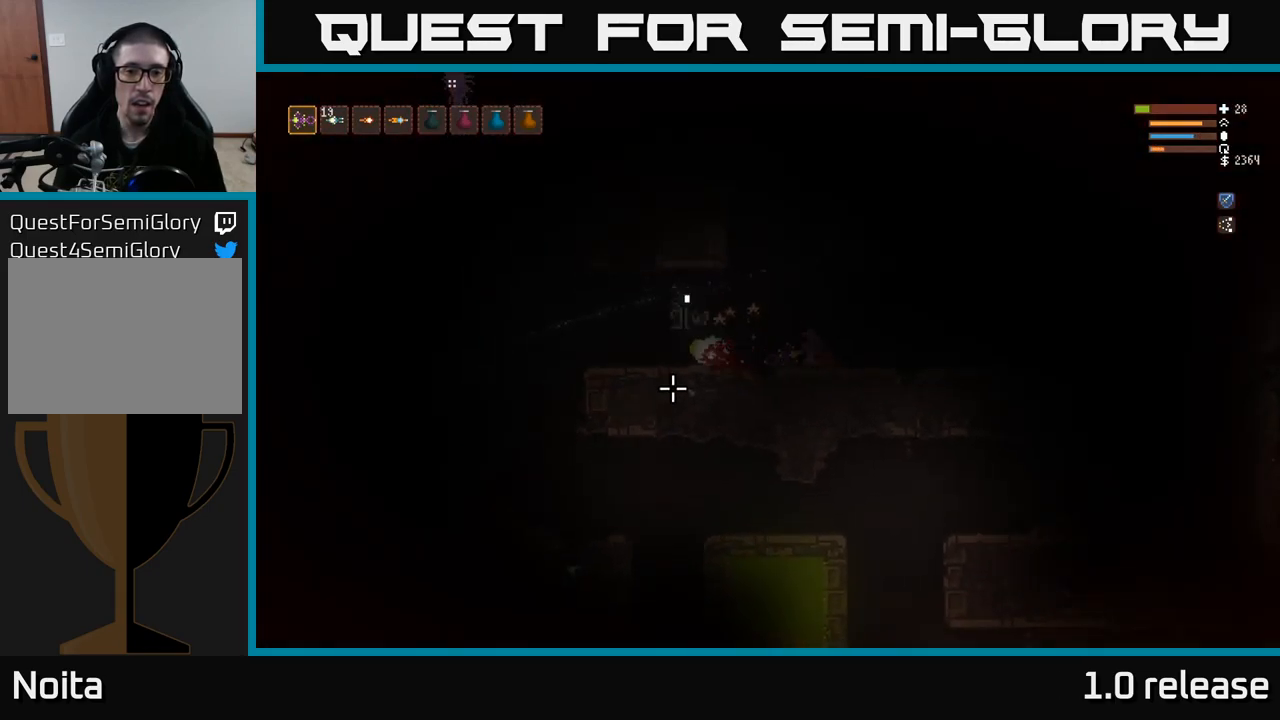
{"buttons": ["L2"], "left_stick": "right", "right_stick": "left", "events": [[134, "L2", "up"], [500, "L2", "down"]]}
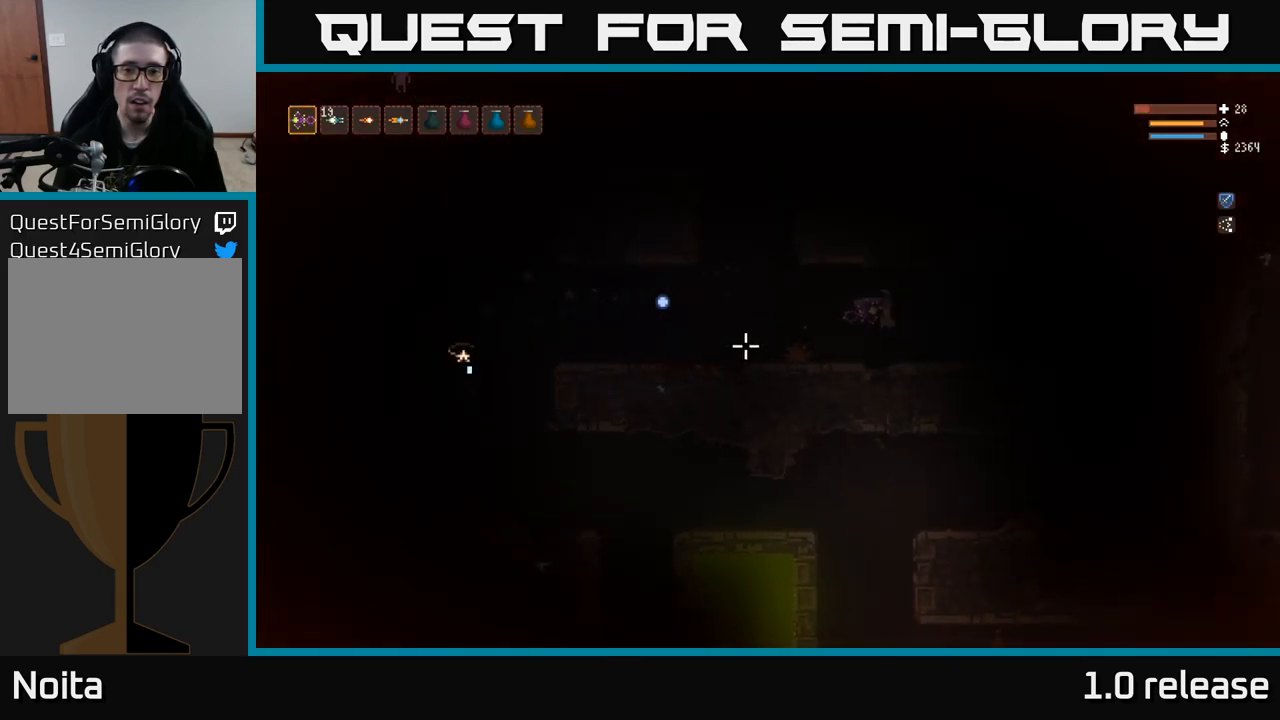
{"buttons": ["L2"], "left_stick": "up-left", "right_stick": "left", "events": [[100, "R2", "down"], [217, "R2", "up"], [466, "left_stick", "up-left"]]}
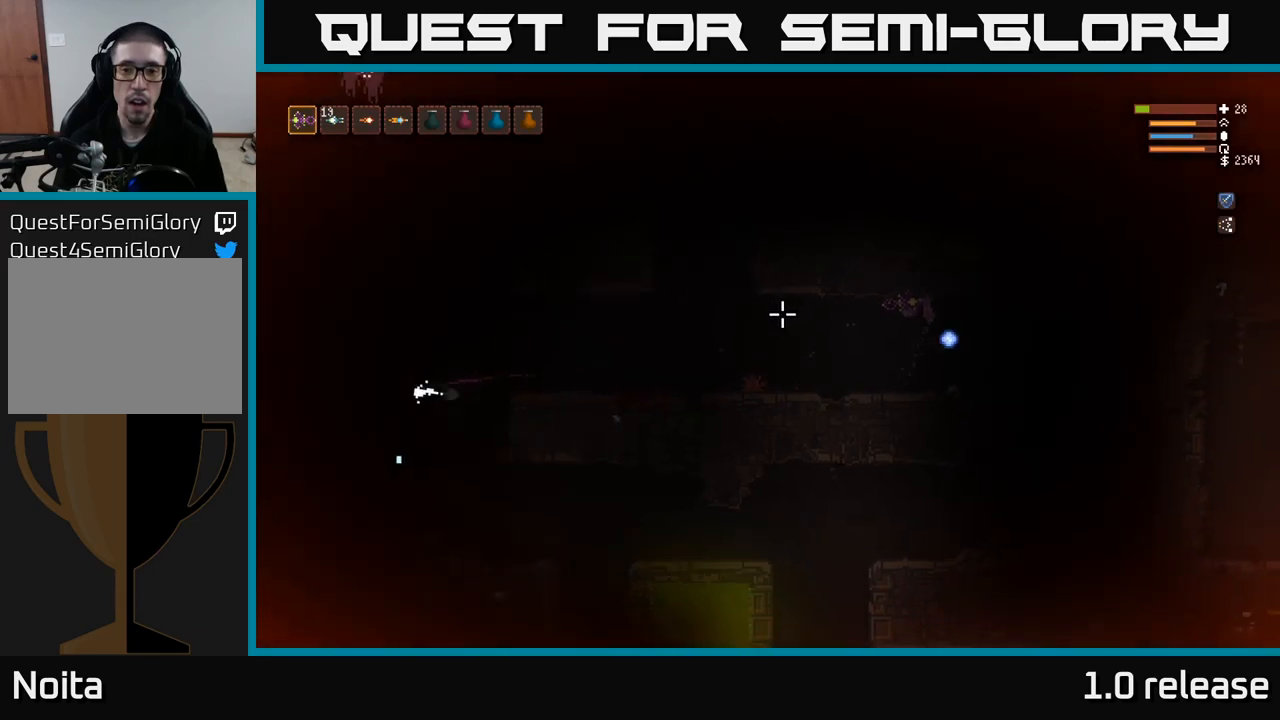
{"buttons": ["R2"], "left_stick": "right", "right_stick": "left", "events": [[50, "left_stick", "left"], [116, "L2", "up"], [166, "left_stick", "center"], [450, "left_stick", "right"], [500, "R2", "down"]]}
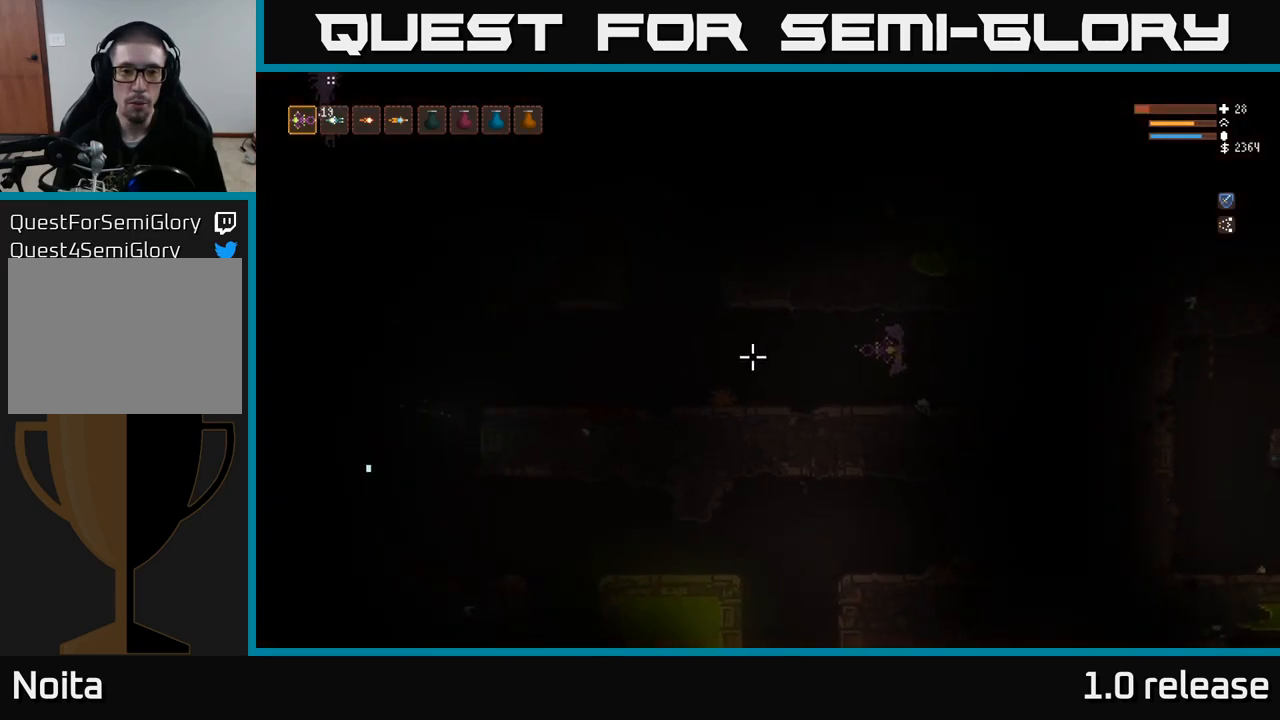
{"buttons": [], "left_stick": "center", "right_stick": "left", "events": [[116, "R2", "up"], [150, "left_stick", "left"], [450, "left_stick", "center"]]}
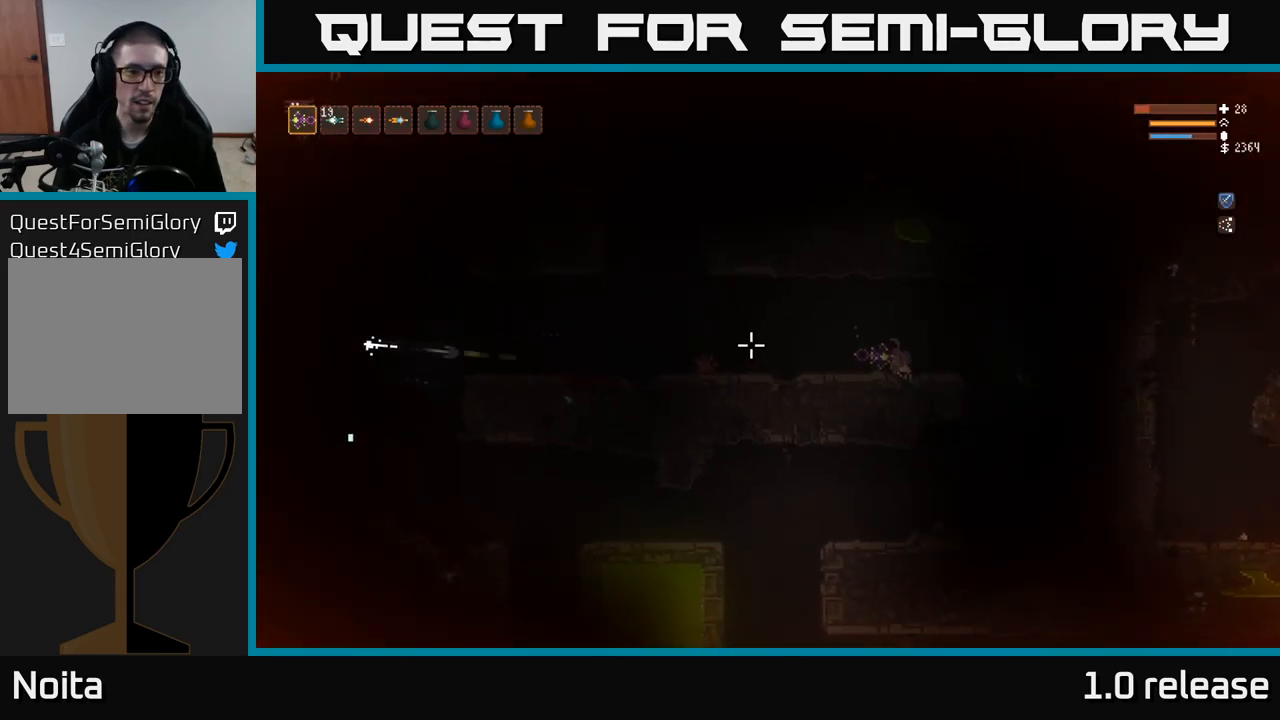
{"buttons": ["L2", "R2"], "left_stick": "right", "right_stick": "left", "events": [[116, "left_stick", "left"], [250, "L2", "down"], [416, "R2", "down"], [433, "left_stick", "right"]]}
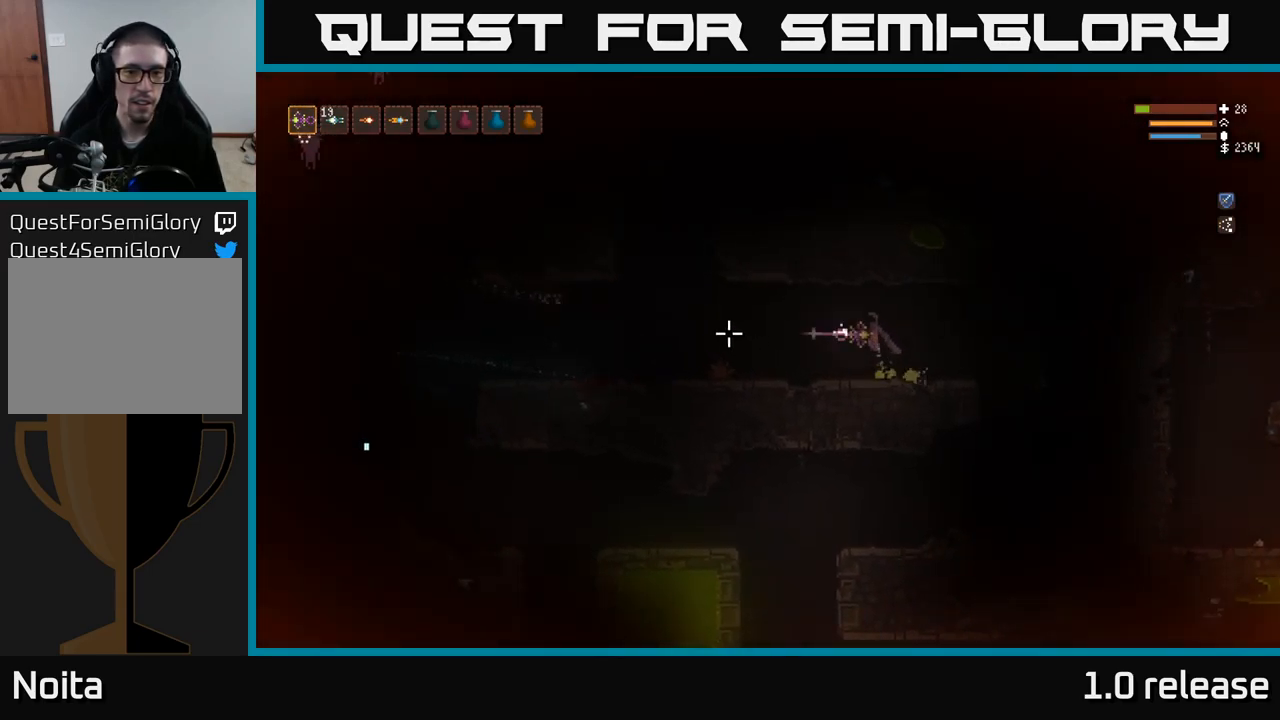
{"buttons": ["L2"], "left_stick": "left", "right_stick": "left", "events": [[33, "R2", "up"], [83, "left_stick", "center"], [183, "left_stick", "right"], [416, "left_stick", "left"]]}
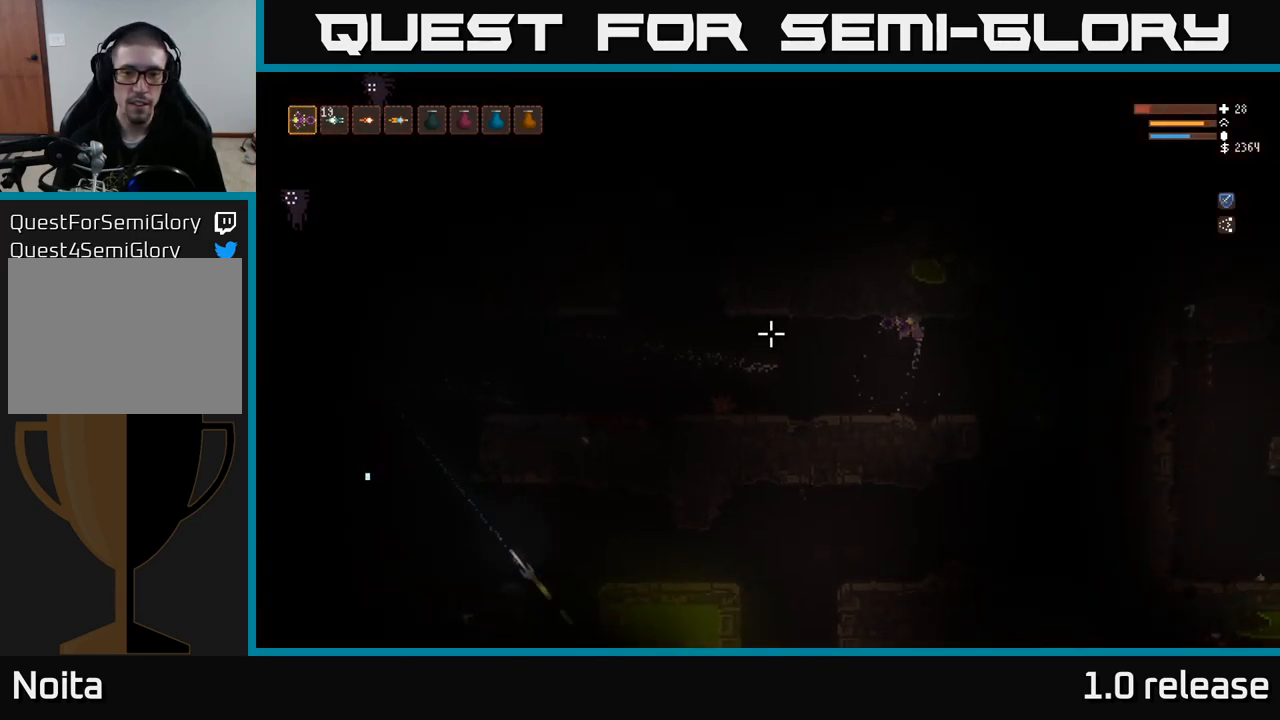
{"buttons": [], "left_stick": "center", "right_stick": "left", "events": [[183, "L2", "up"], [233, "left_stick", "center"], [283, "left_stick", "right"], [300, "L2", "down"], [433, "L2", "up"], [433, "left_stick", "center"]]}
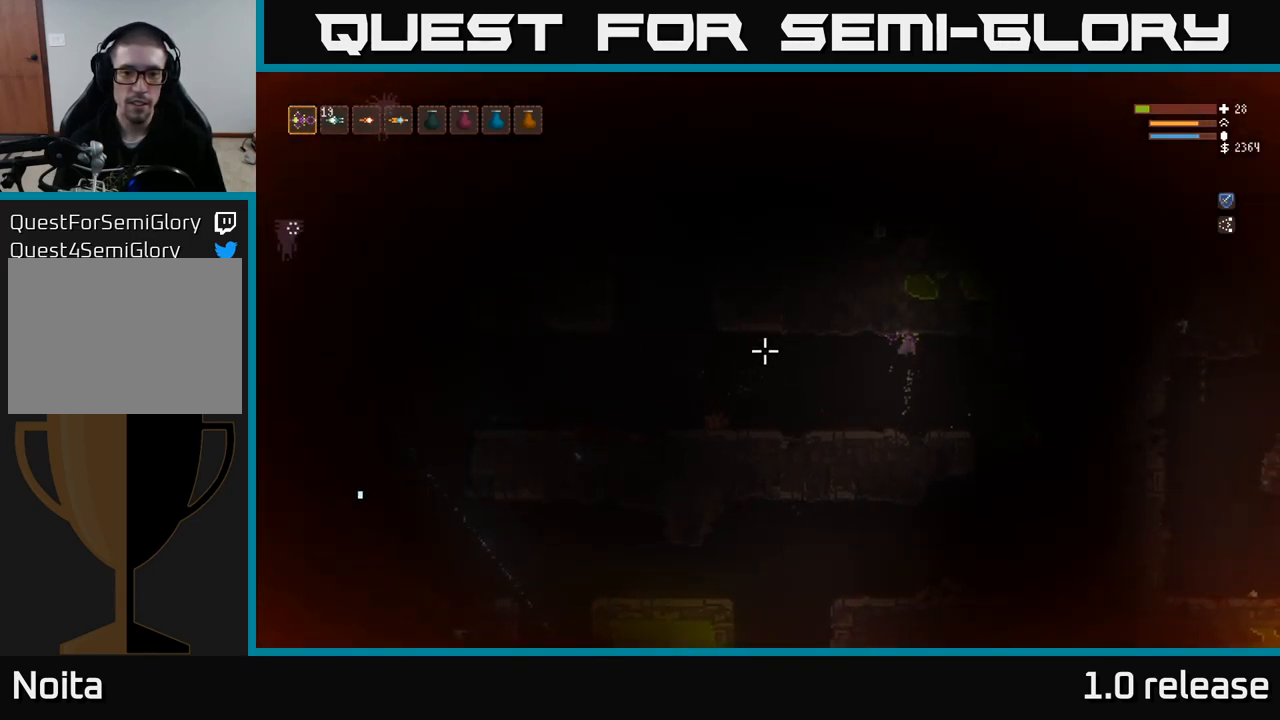
{"buttons": [], "left_stick": "center", "right_stick": "left", "events": [[166, "left_stick", "right"], [366, "left_stick", "center"]]}